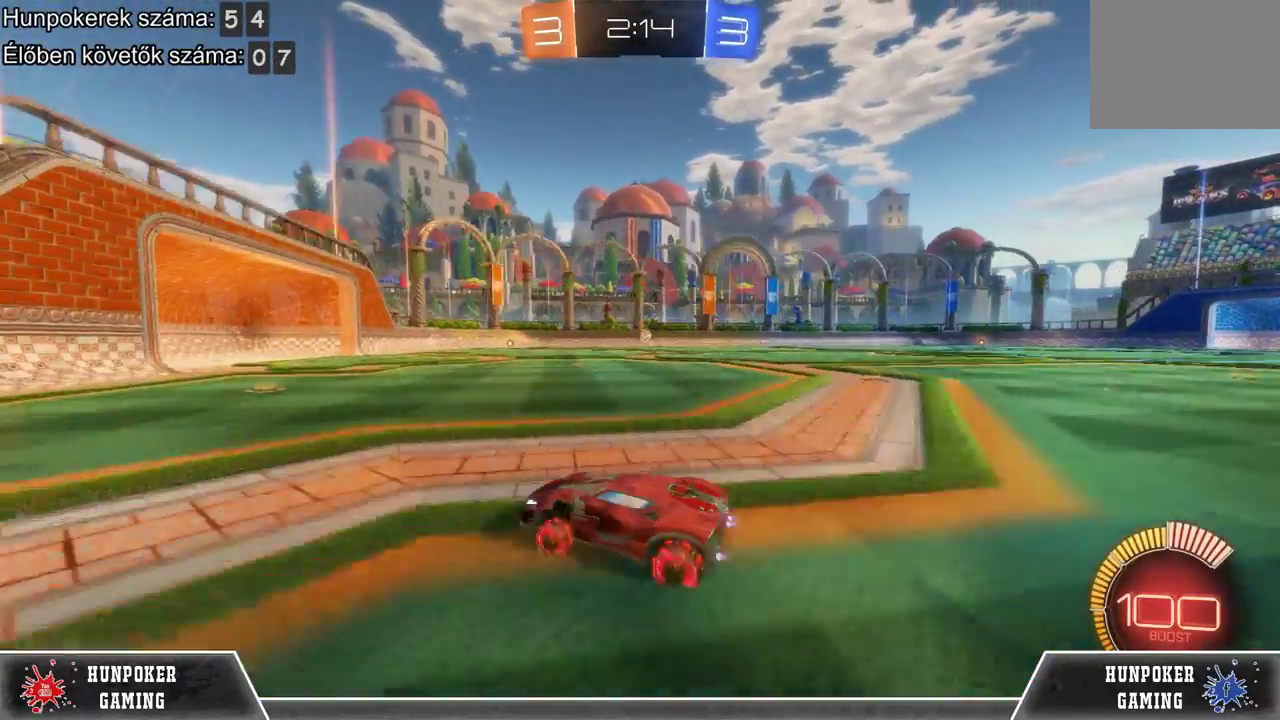
Gameplay with a controller (Xbox layout); each line is a JSON object with the inputs held at the frame after it. "events" lists button and stick changes between this image and that frame as [ms after this image, input, new state], when the widget could be followed in between.
{"buttons": [], "left_stick": "center", "right_stick": "center", "events": [[333, "R2", "up"]]}
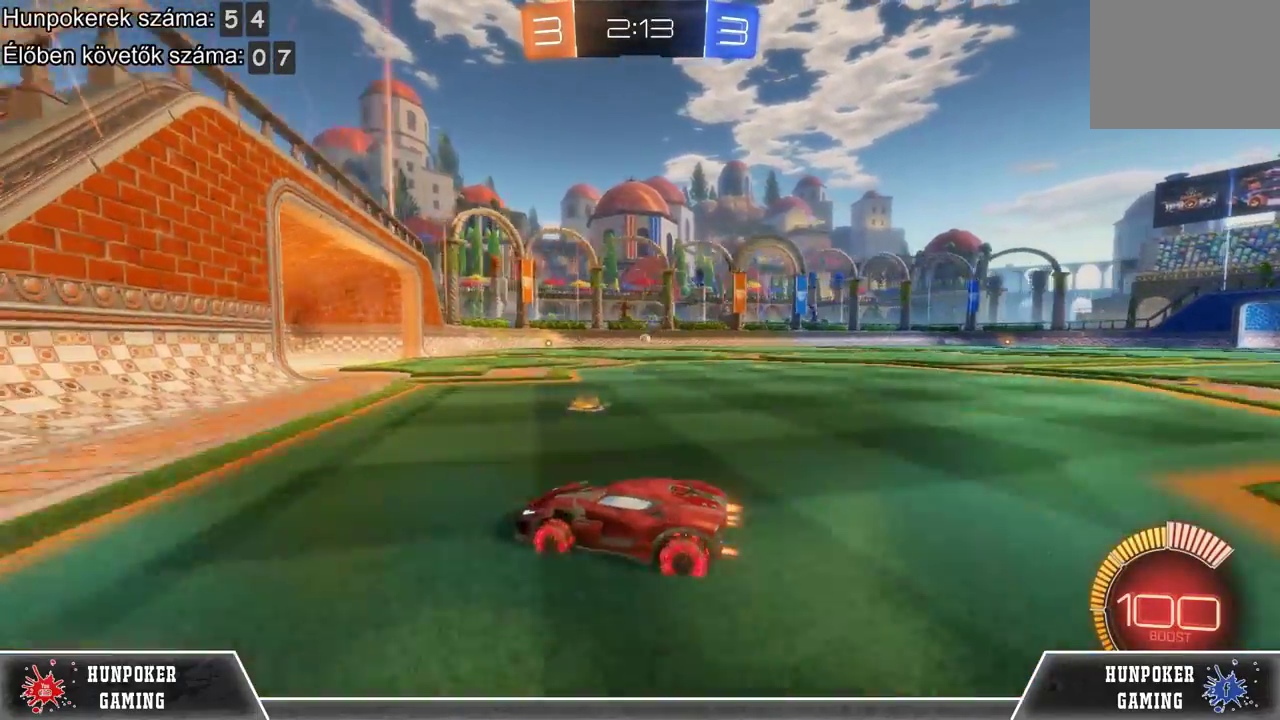
{"buttons": [], "left_stick": "center", "right_stick": "center", "events": [[33, "left_stick", "right"], [433, "left_stick", "center"]]}
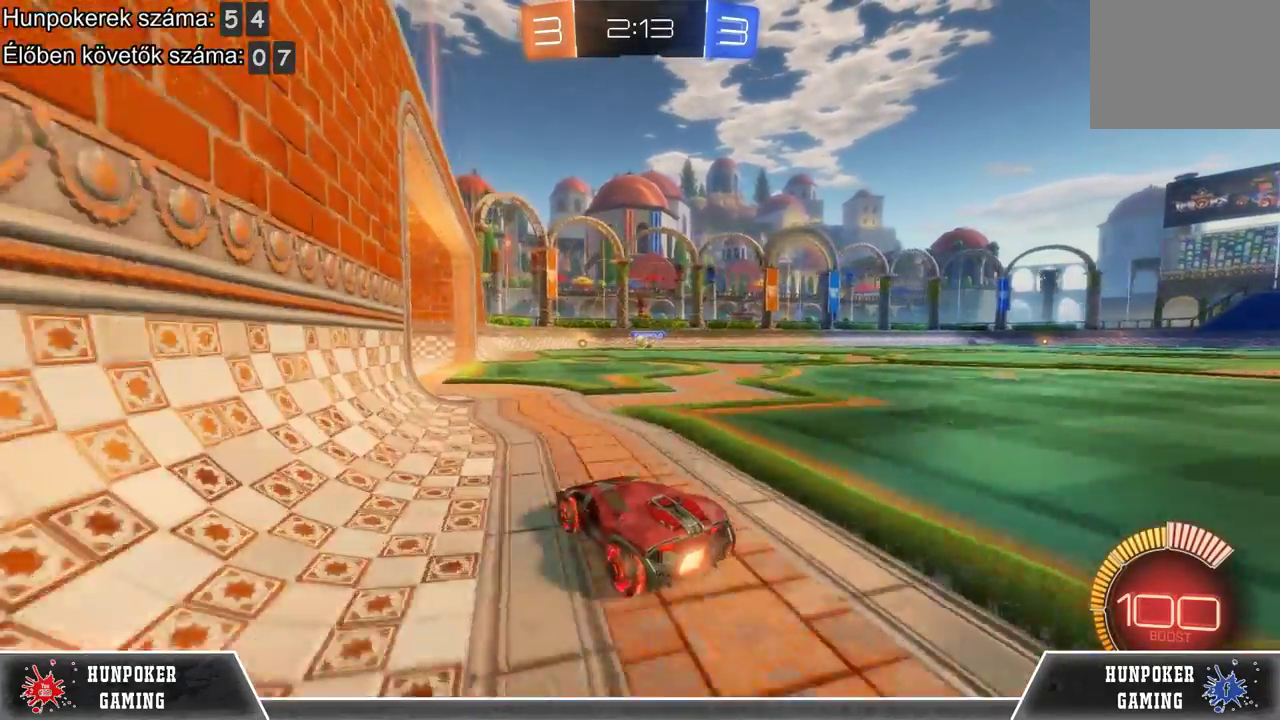
{"buttons": [], "left_stick": "center", "right_stick": "center", "events": []}
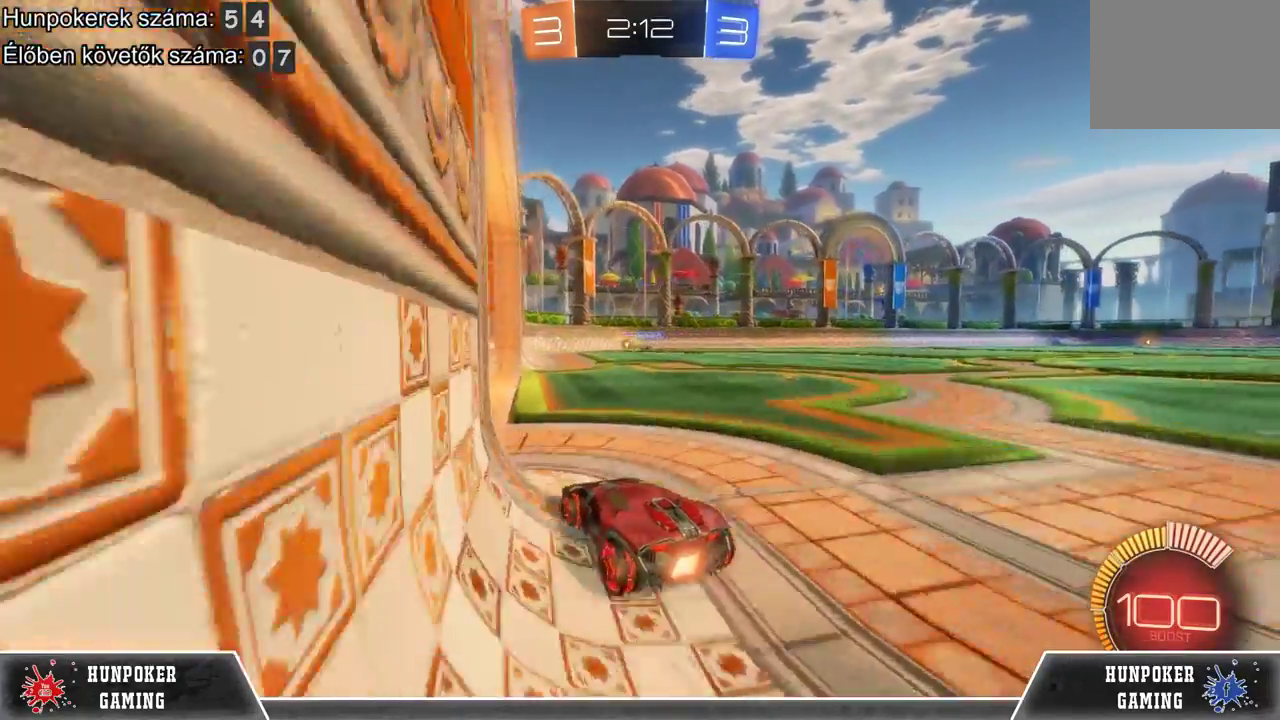
{"buttons": ["L2"], "left_stick": "center", "right_stick": "center", "events": [[133, "left_stick", "right"], [267, "left_stick", "center"], [300, "L2", "down"]]}
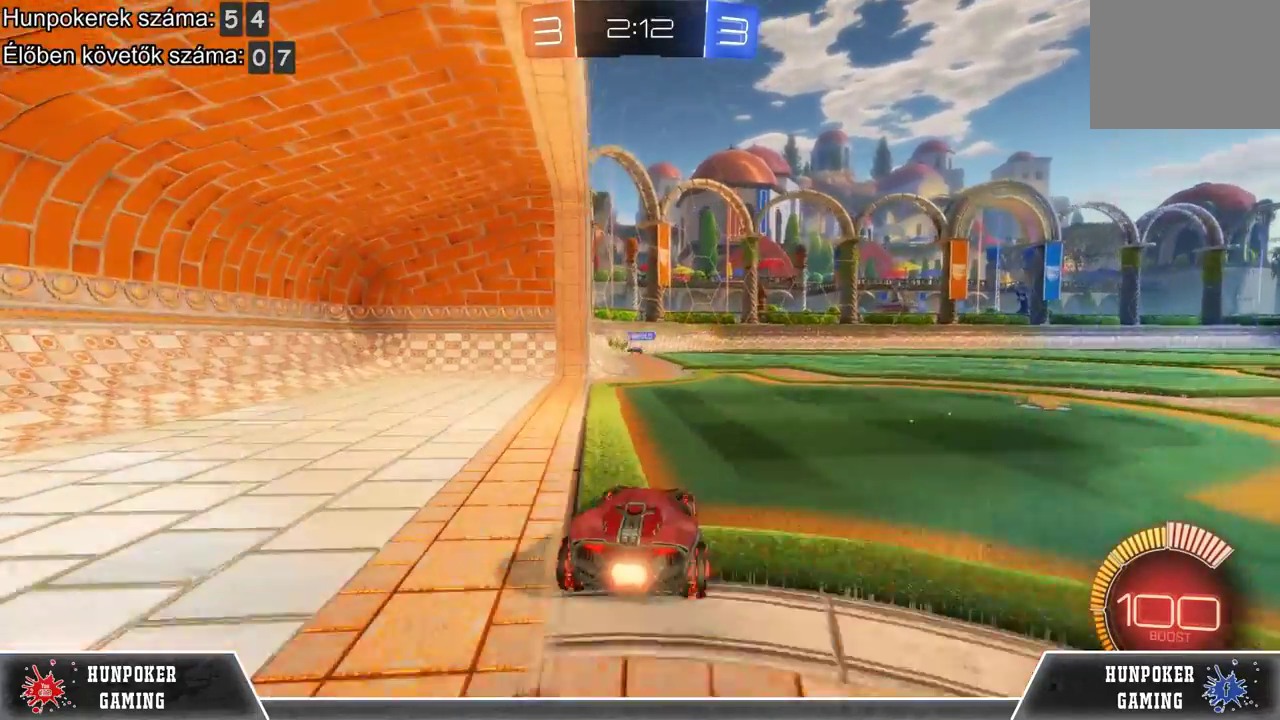
{"buttons": ["R2"], "left_stick": "center", "right_stick": "center", "events": [[200, "L2", "up"], [433, "R2", "down"]]}
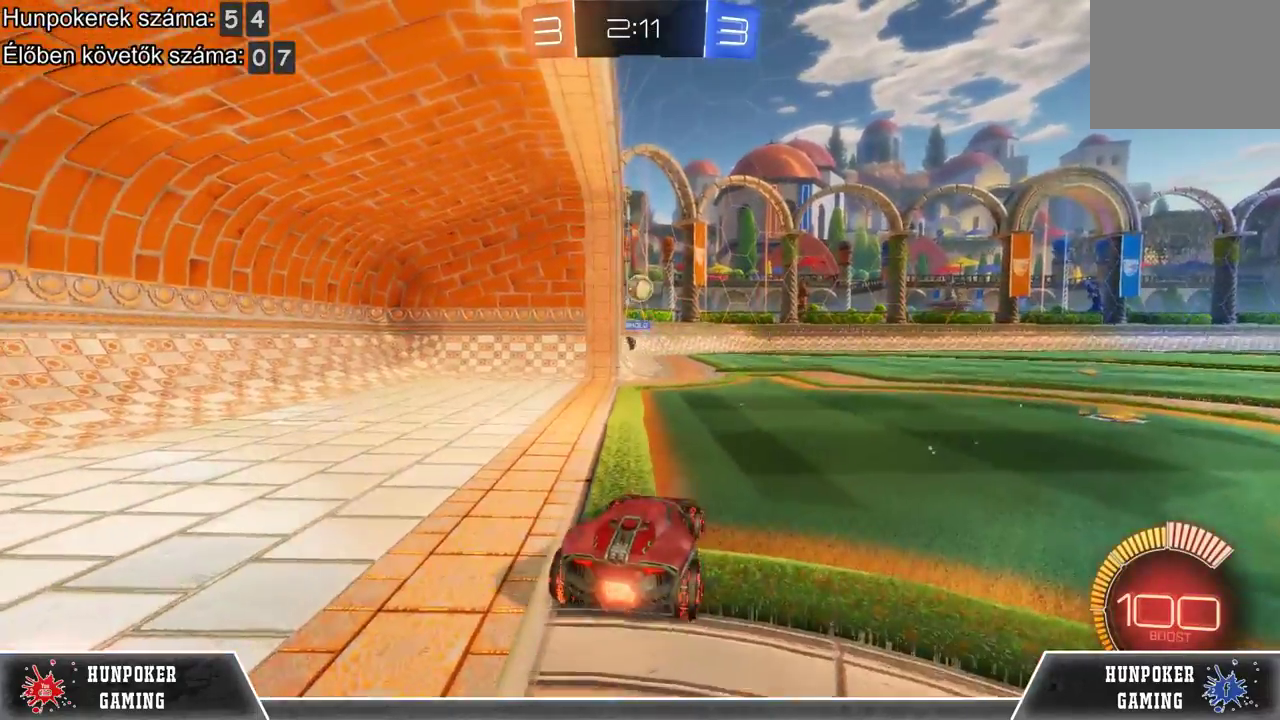
{"buttons": ["R2"], "left_stick": "center", "right_stick": "center", "events": [[100, "R2", "up"], [267, "R2", "down"]]}
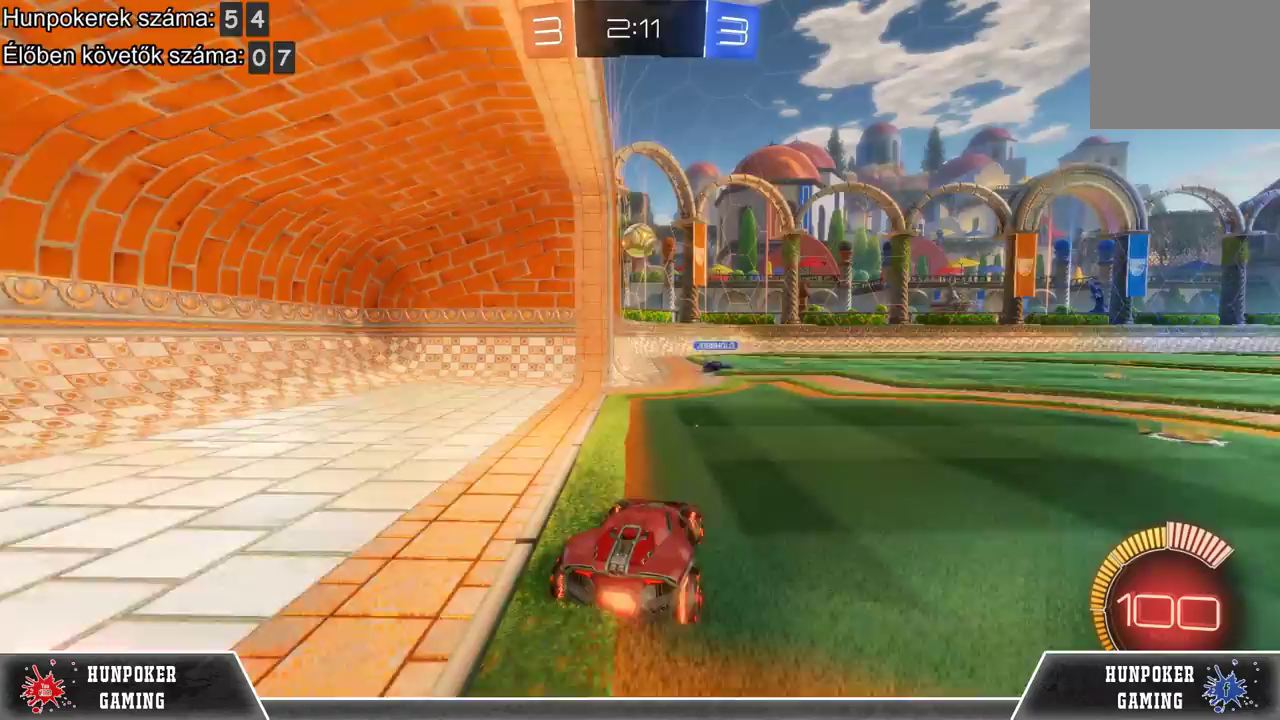
{"buttons": [], "left_stick": "center", "right_stick": "center", "events": [[300, "R2", "up"]]}
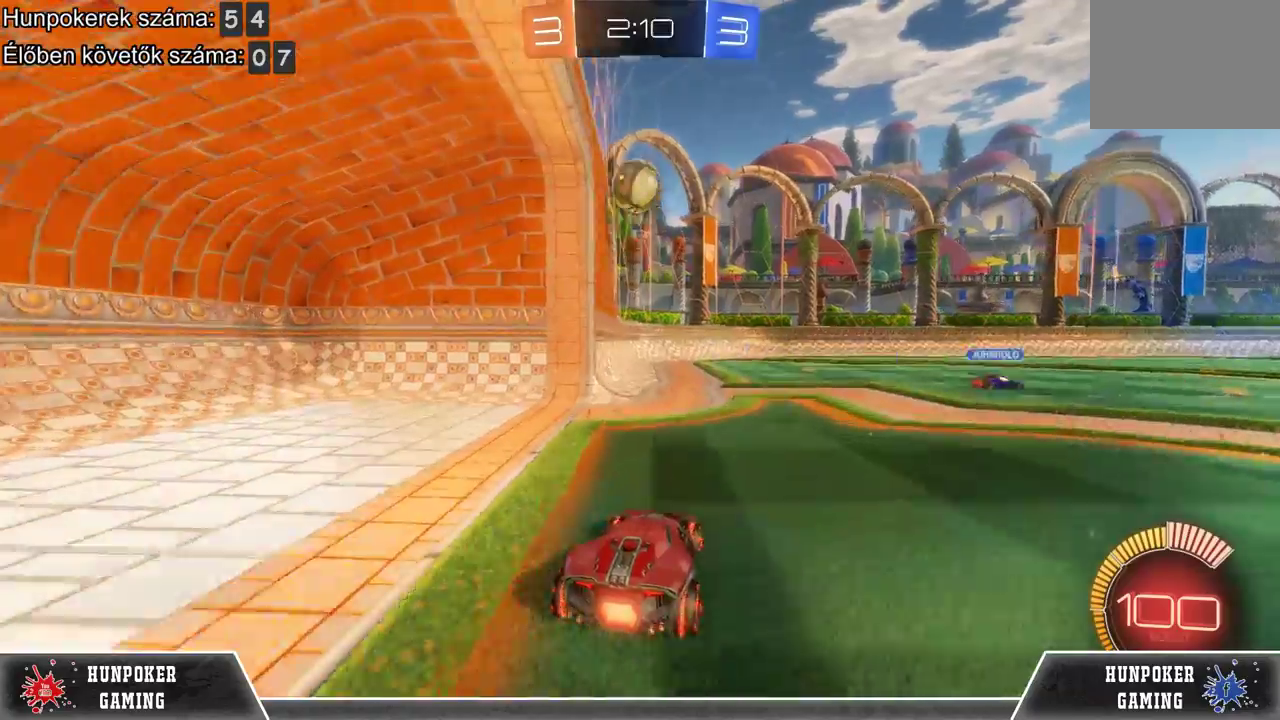
{"buttons": ["R1", "R2"], "left_stick": "center", "right_stick": "center", "events": [[33, "R2", "down"], [67, "left_stick", "down-left"], [133, "A", "down"], [267, "A", "up"], [333, "R1", "down"], [367, "left_stick", "center"]]}
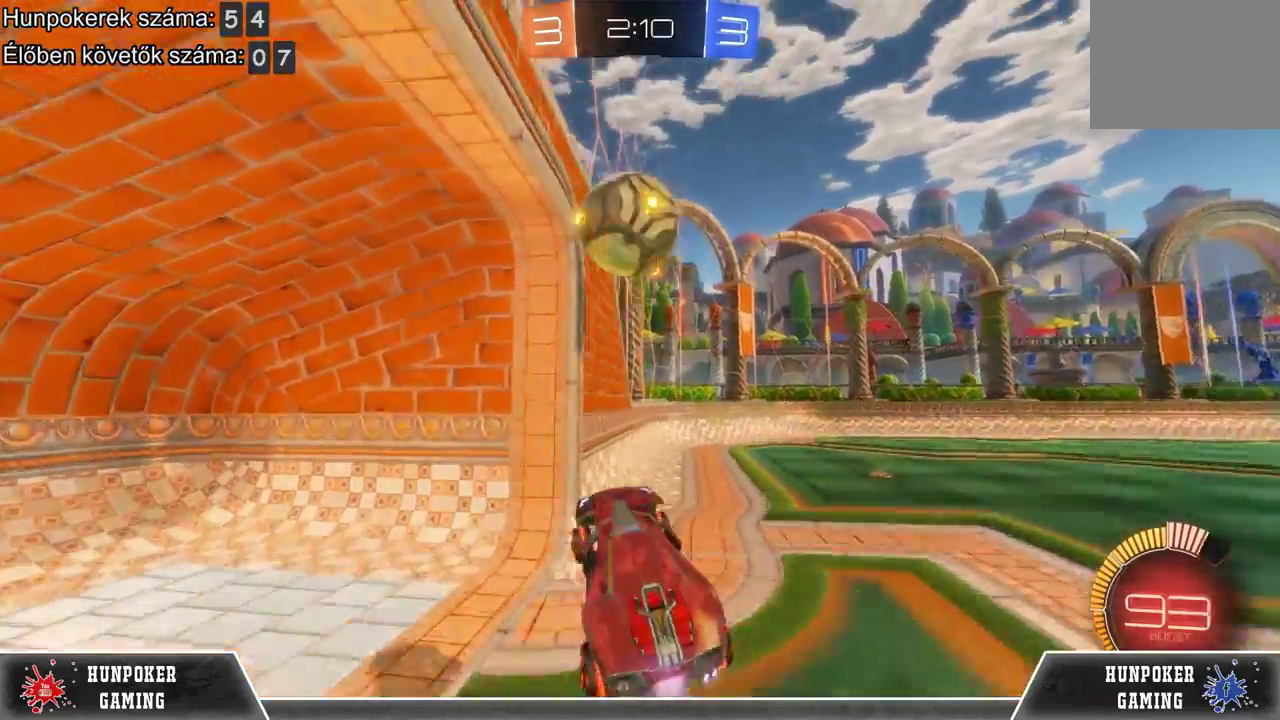
{"buttons": ["R1", "R2"], "left_stick": "center", "right_stick": "center", "events": []}
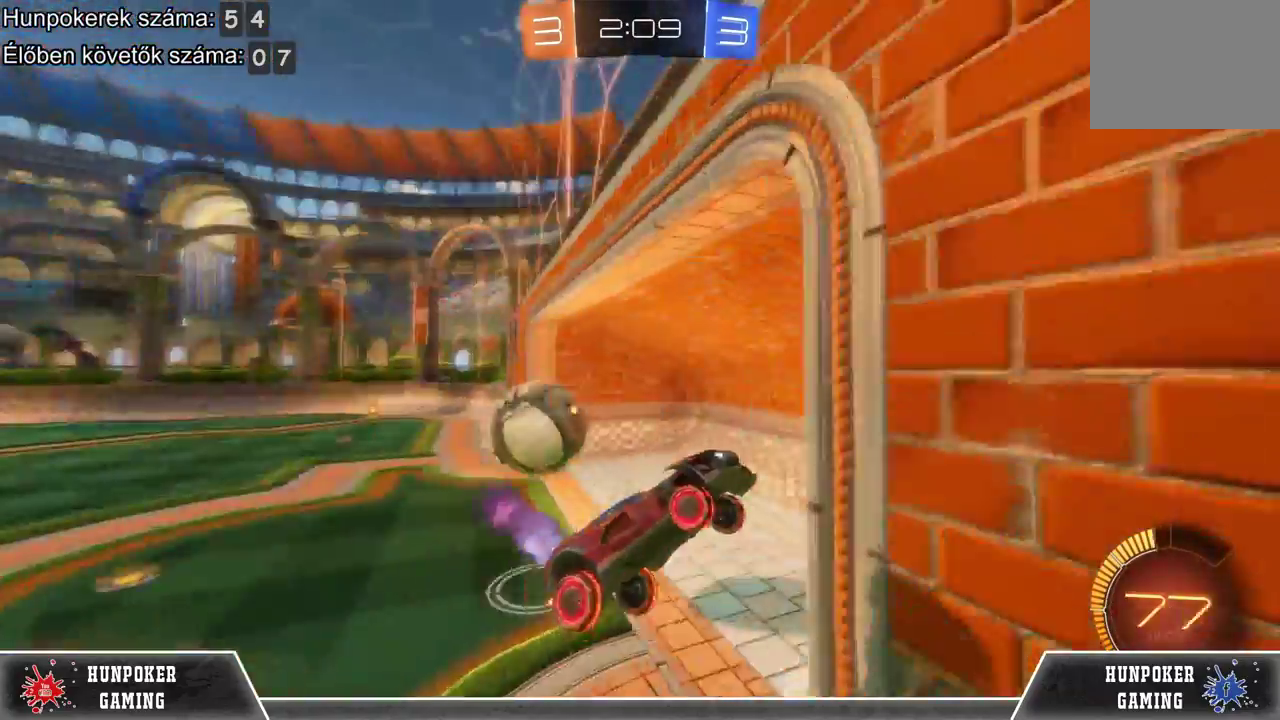
{"buttons": [], "left_stick": "center", "right_stick": "center", "events": [[67, "R1", "up"], [100, "R2", "up"]]}
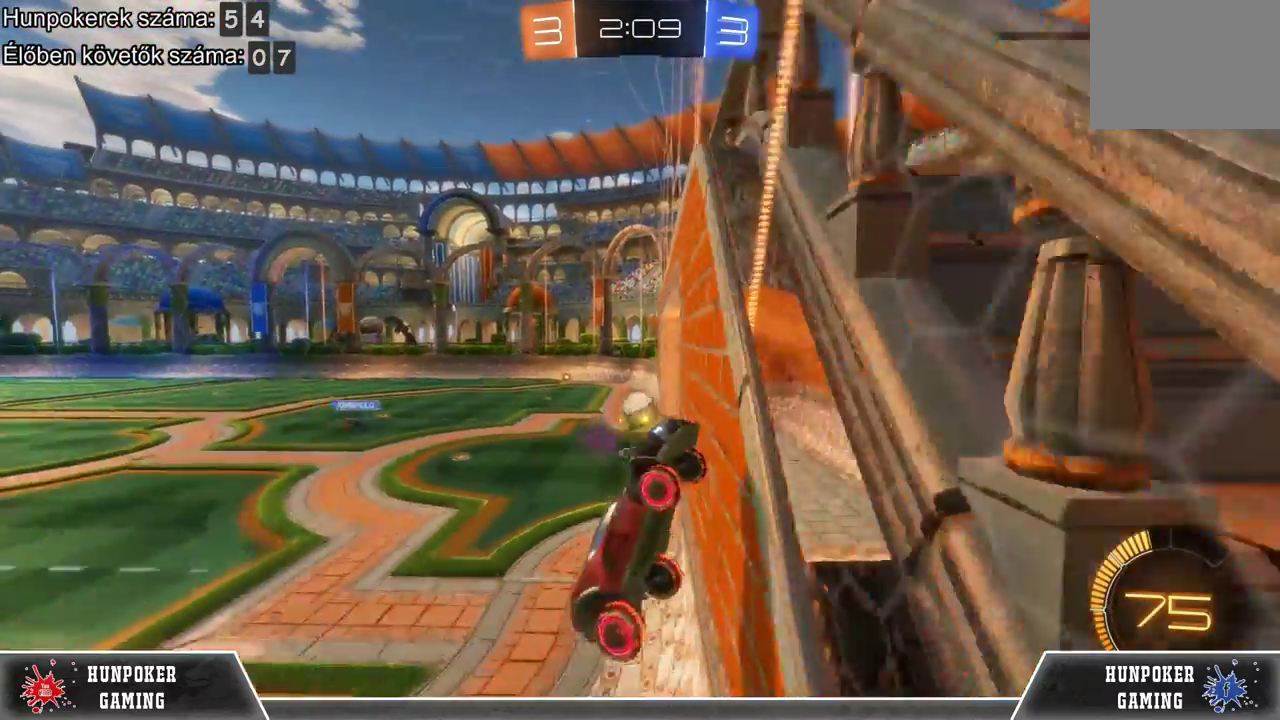
{"buttons": [], "left_stick": "center", "right_stick": "center", "events": []}
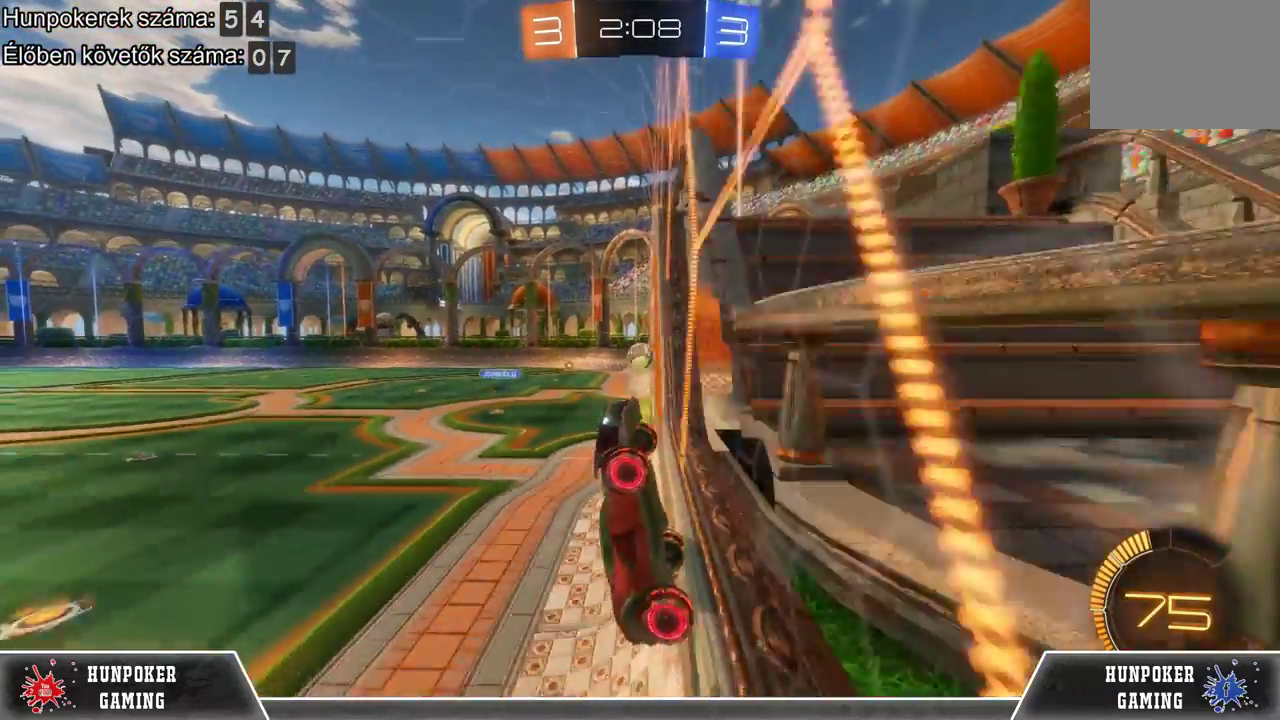
{"buttons": [], "left_stick": "center", "right_stick": "center", "events": []}
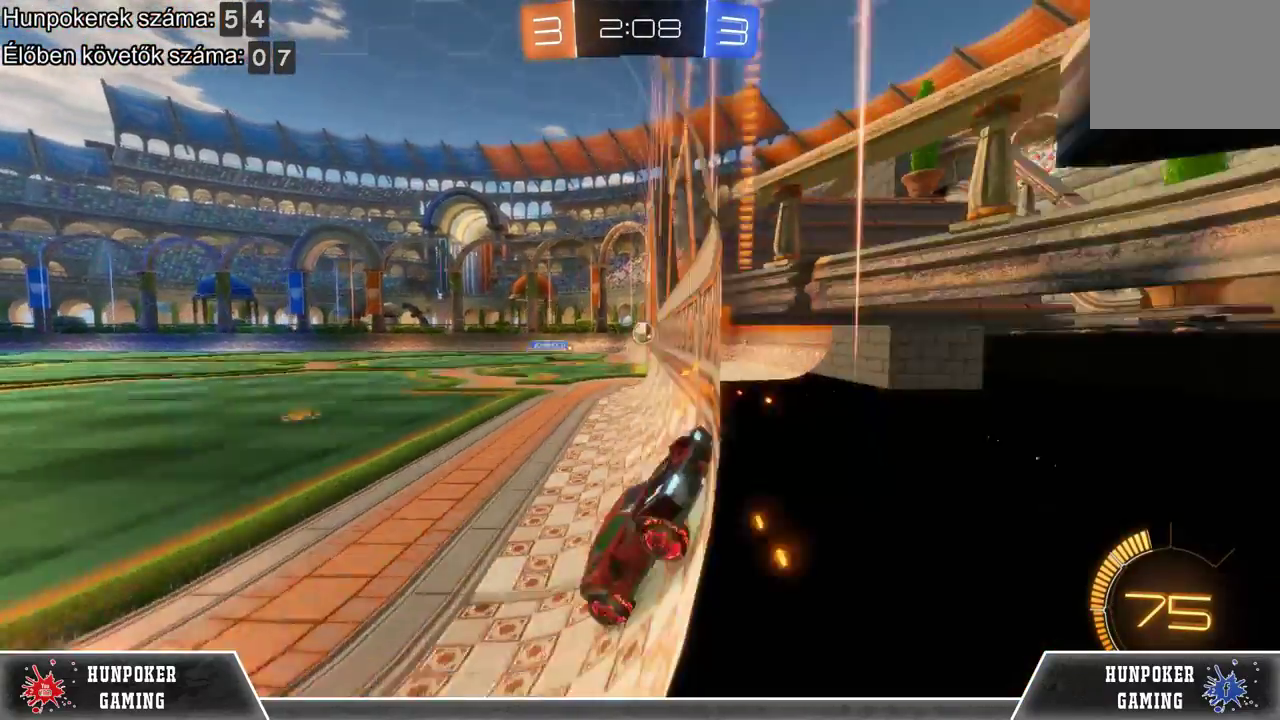
{"buttons": [], "left_stick": "center", "right_stick": "center", "events": []}
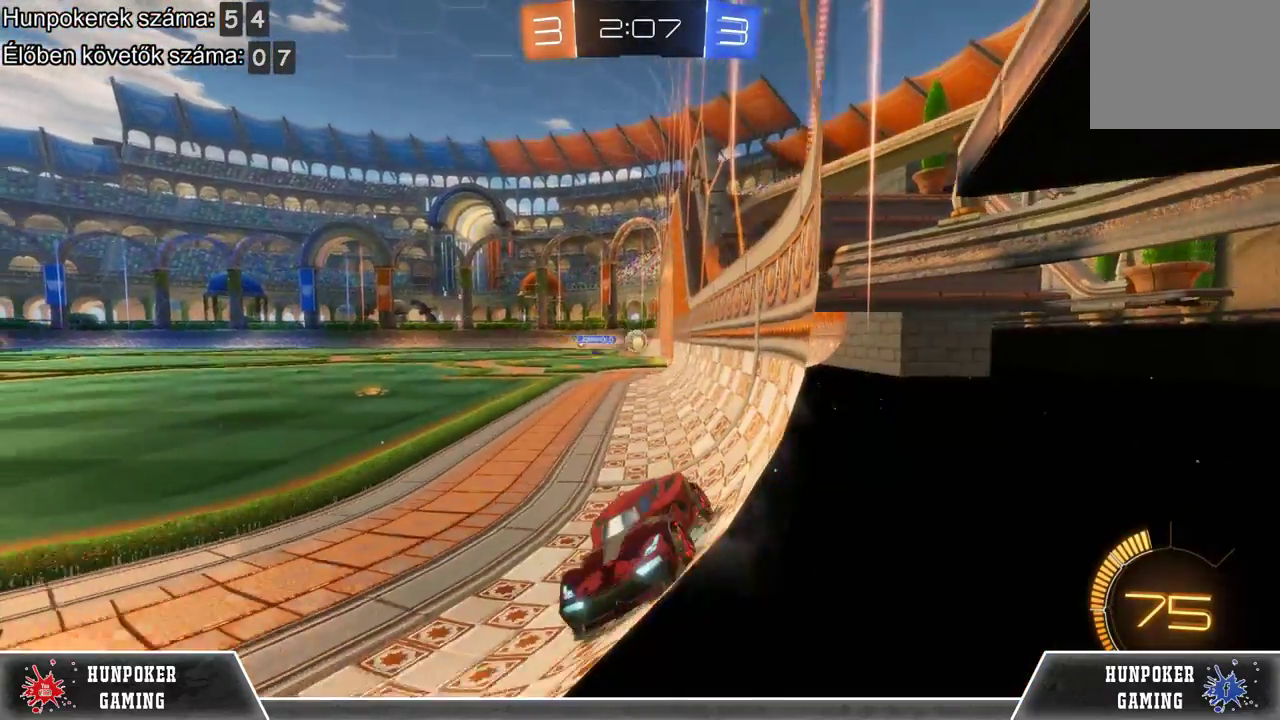
{"buttons": [], "left_stick": "center", "right_stick": "center", "events": []}
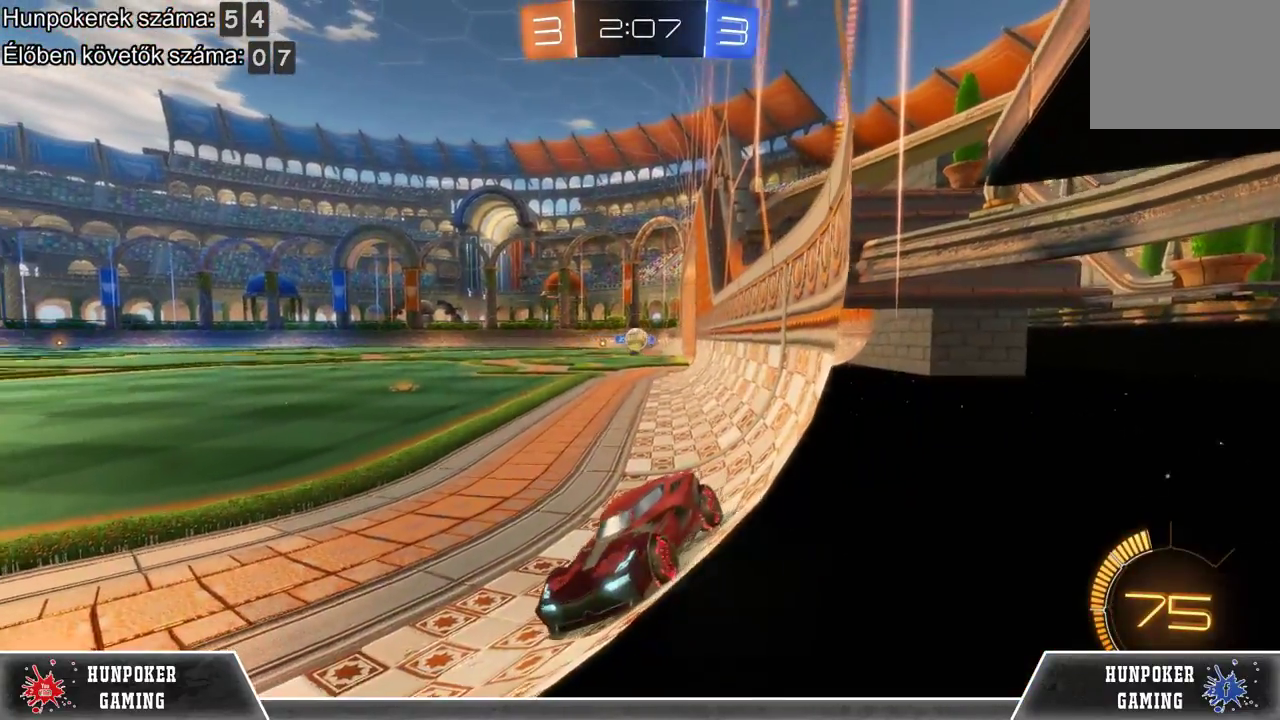
{"buttons": ["R2"], "left_stick": "right", "right_stick": "center", "events": [[267, "R2", "down"], [300, "left_stick", "right"]]}
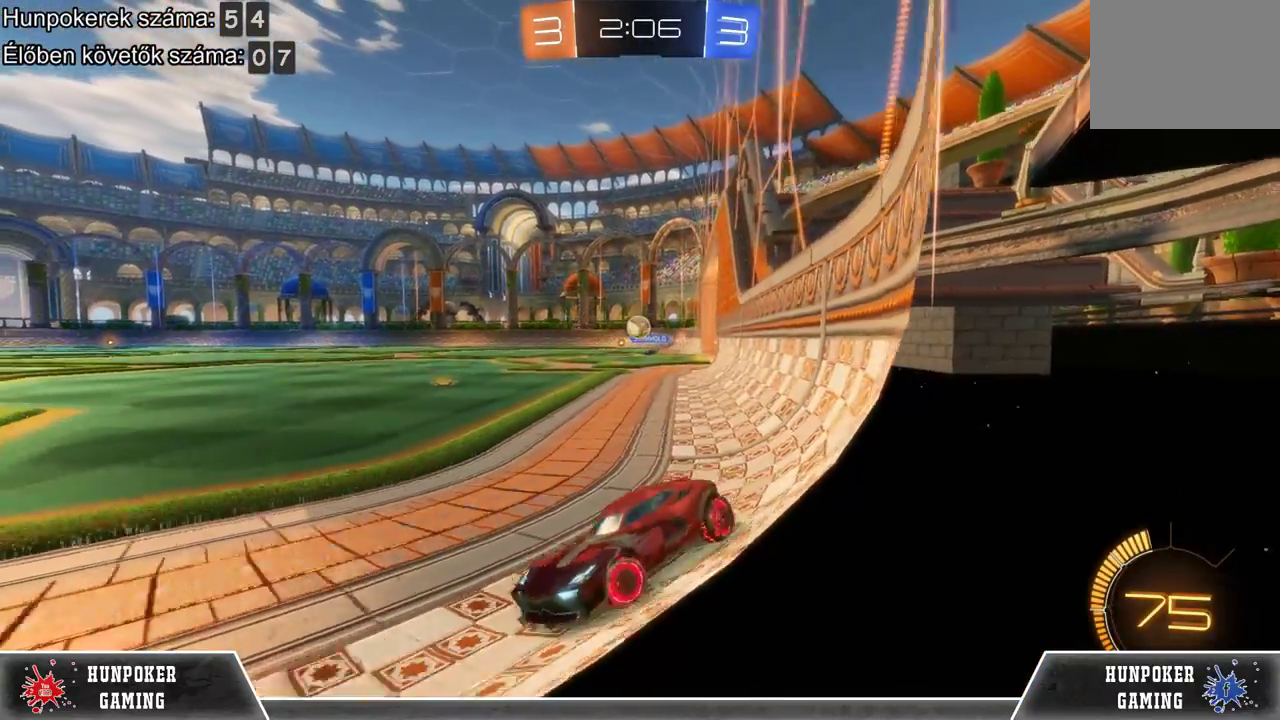
{"buttons": ["R2"], "left_stick": "right", "right_stick": "center", "events": [[267, "R2", "up"], [500, "R2", "down"]]}
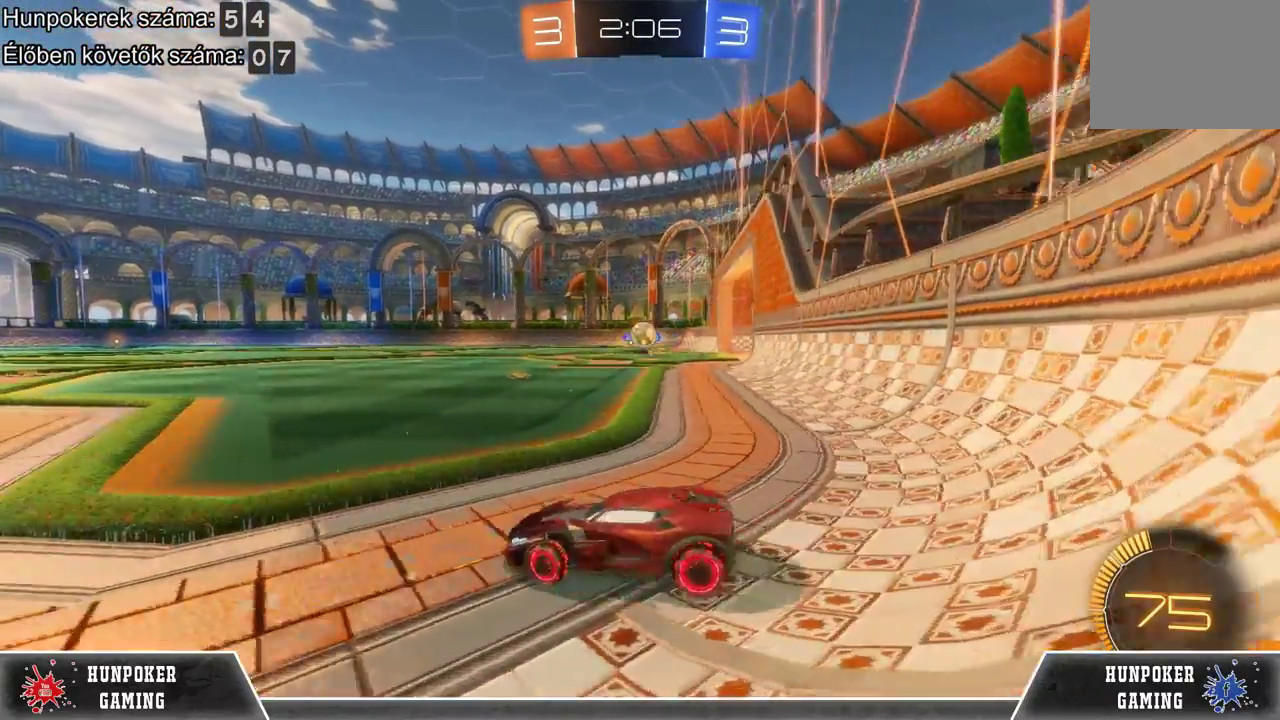
{"buttons": ["R2"], "left_stick": "right", "right_stick": "center", "events": []}
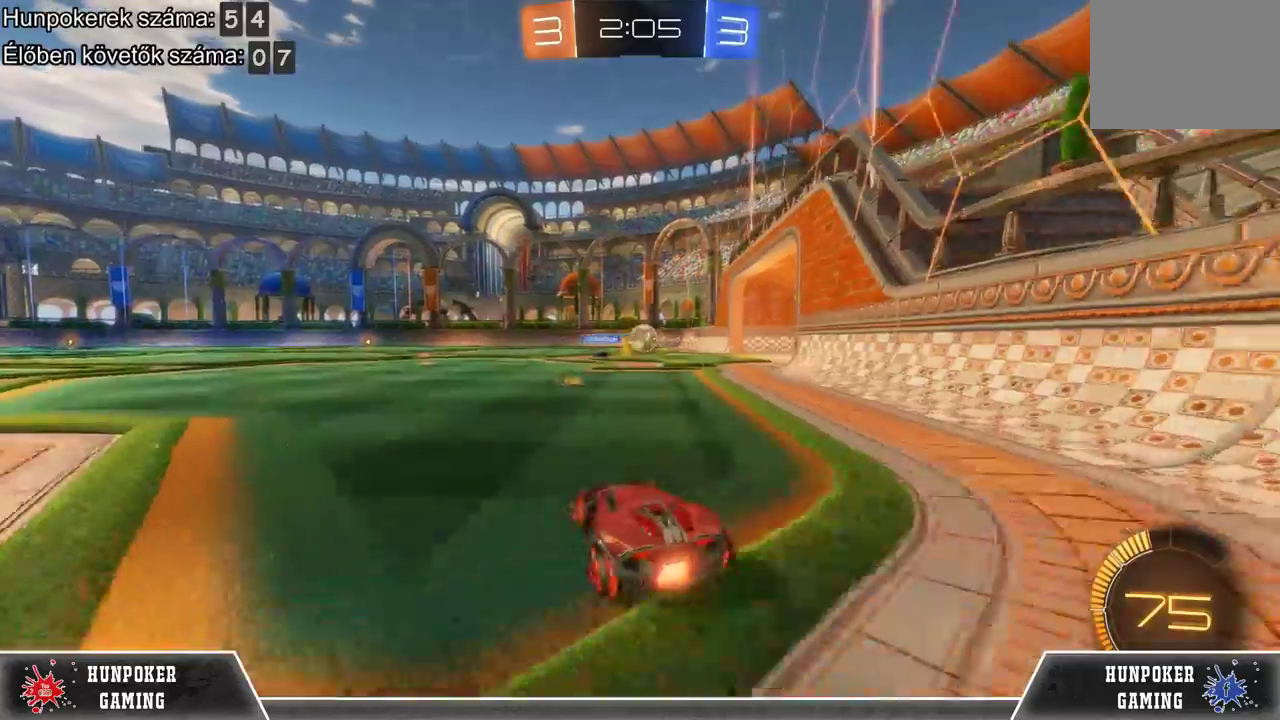
{"buttons": ["R2"], "left_stick": "right", "right_stick": "center", "events": [[133, "R1", "down"], [233, "left_stick", "center"], [367, "left_stick", "right"], [400, "R1", "up"]]}
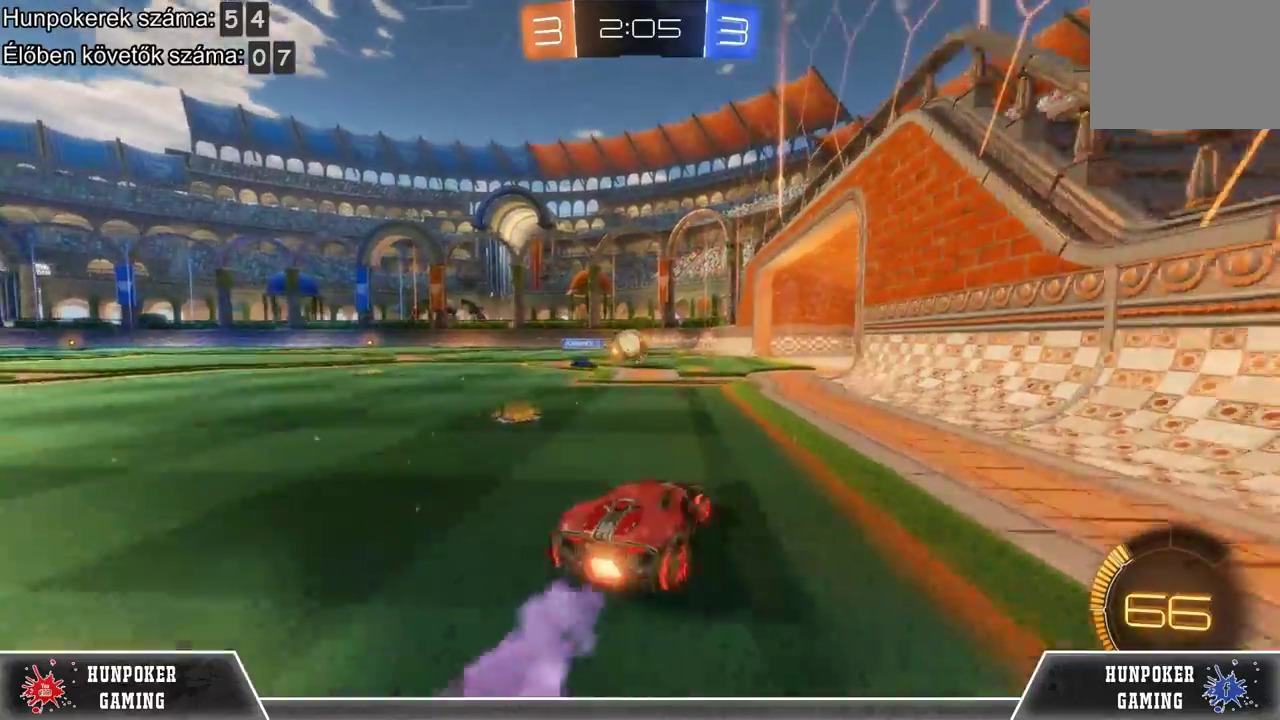
{"buttons": [], "left_stick": "left", "right_stick": "center", "events": [[33, "left_stick", "center"], [233, "R2", "up"], [467, "left_stick", "left"]]}
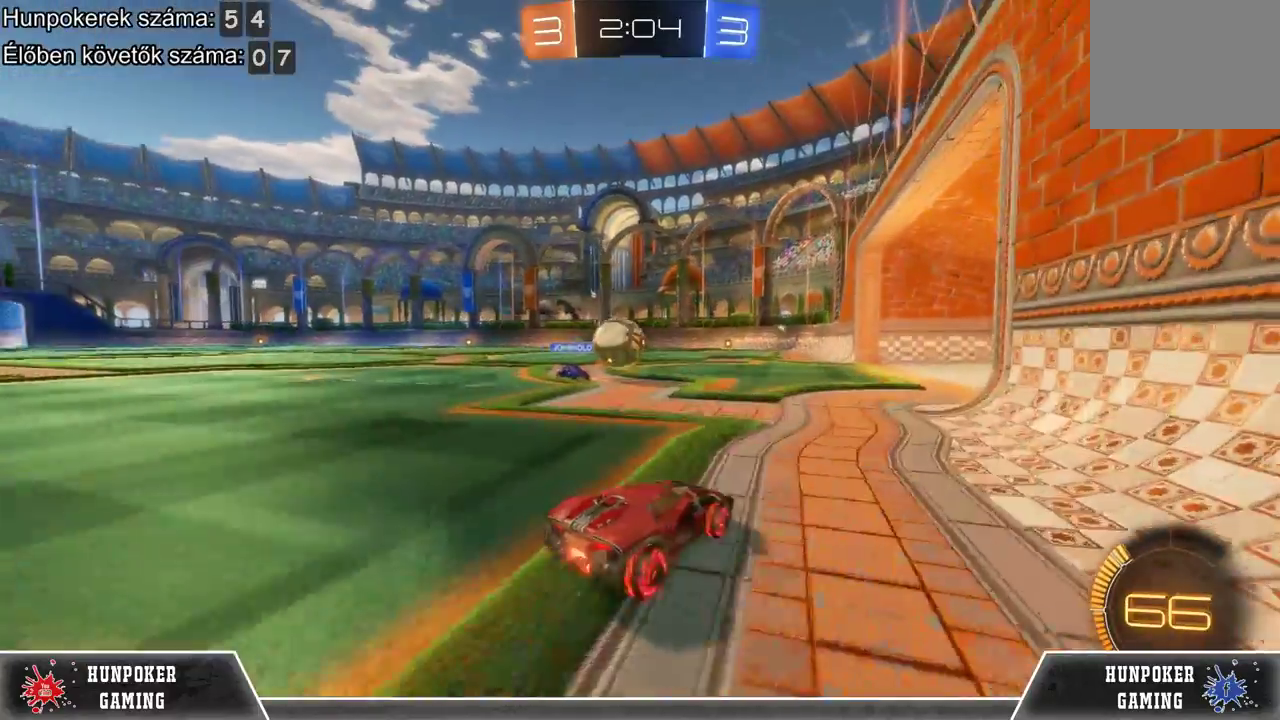
{"buttons": ["R2"], "left_stick": "center", "right_stick": "center", "events": [[233, "left_stick", "center"], [300, "R2", "down"]]}
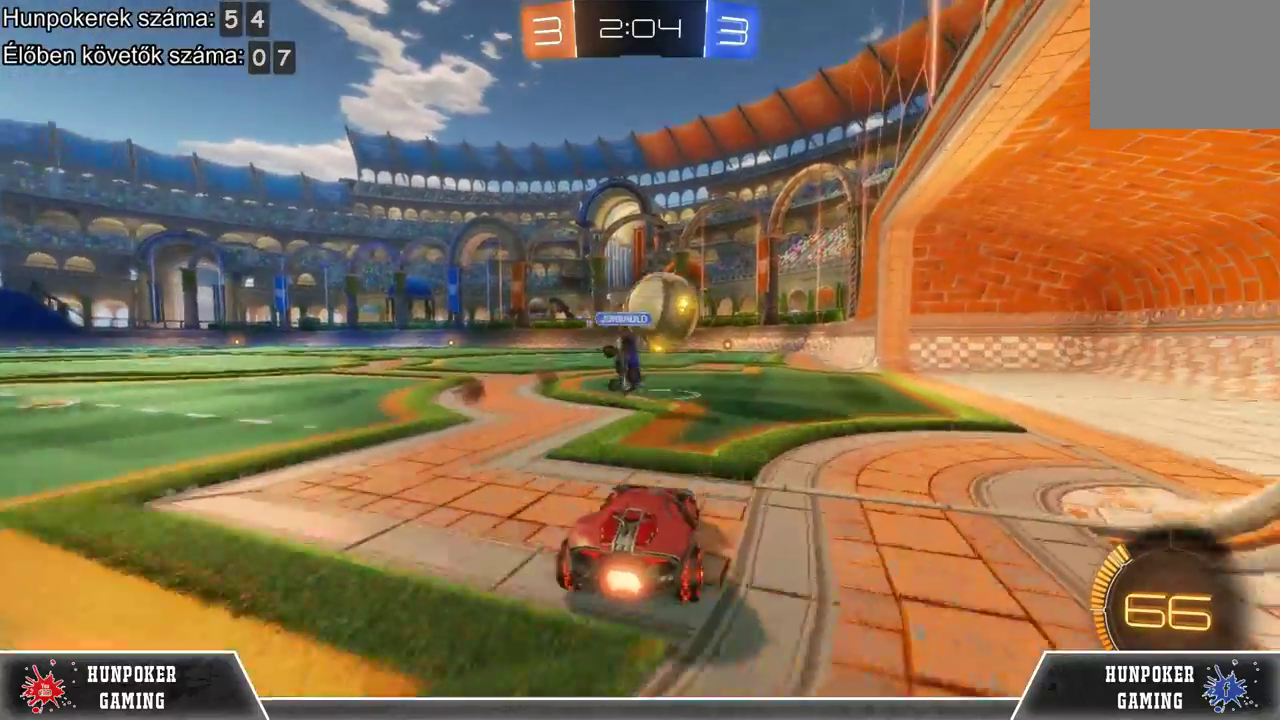
{"buttons": ["R2"], "left_stick": "center", "right_stick": "center", "events": [[67, "left_stick", "right"], [100, "R2", "up"], [400, "left_stick", "center"], [500, "R2", "down"]]}
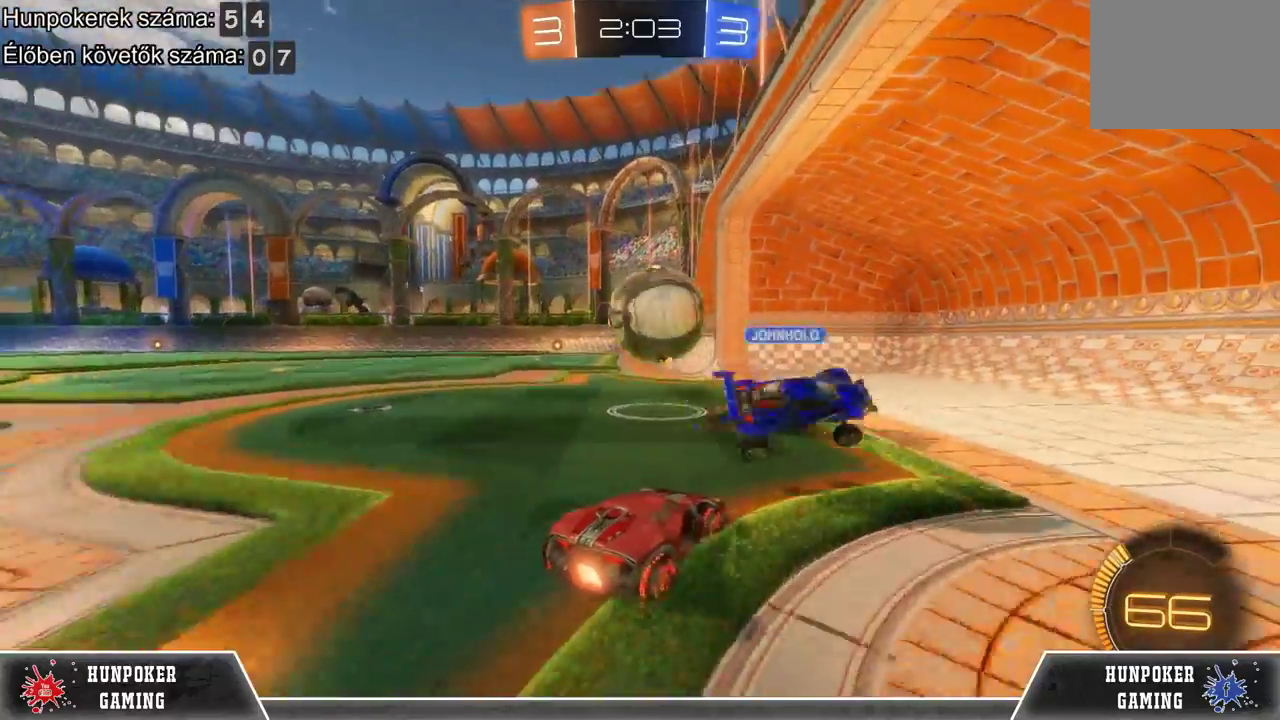
{"buttons": [], "left_stick": "center", "right_stick": "center", "events": [[233, "R2", "up"]]}